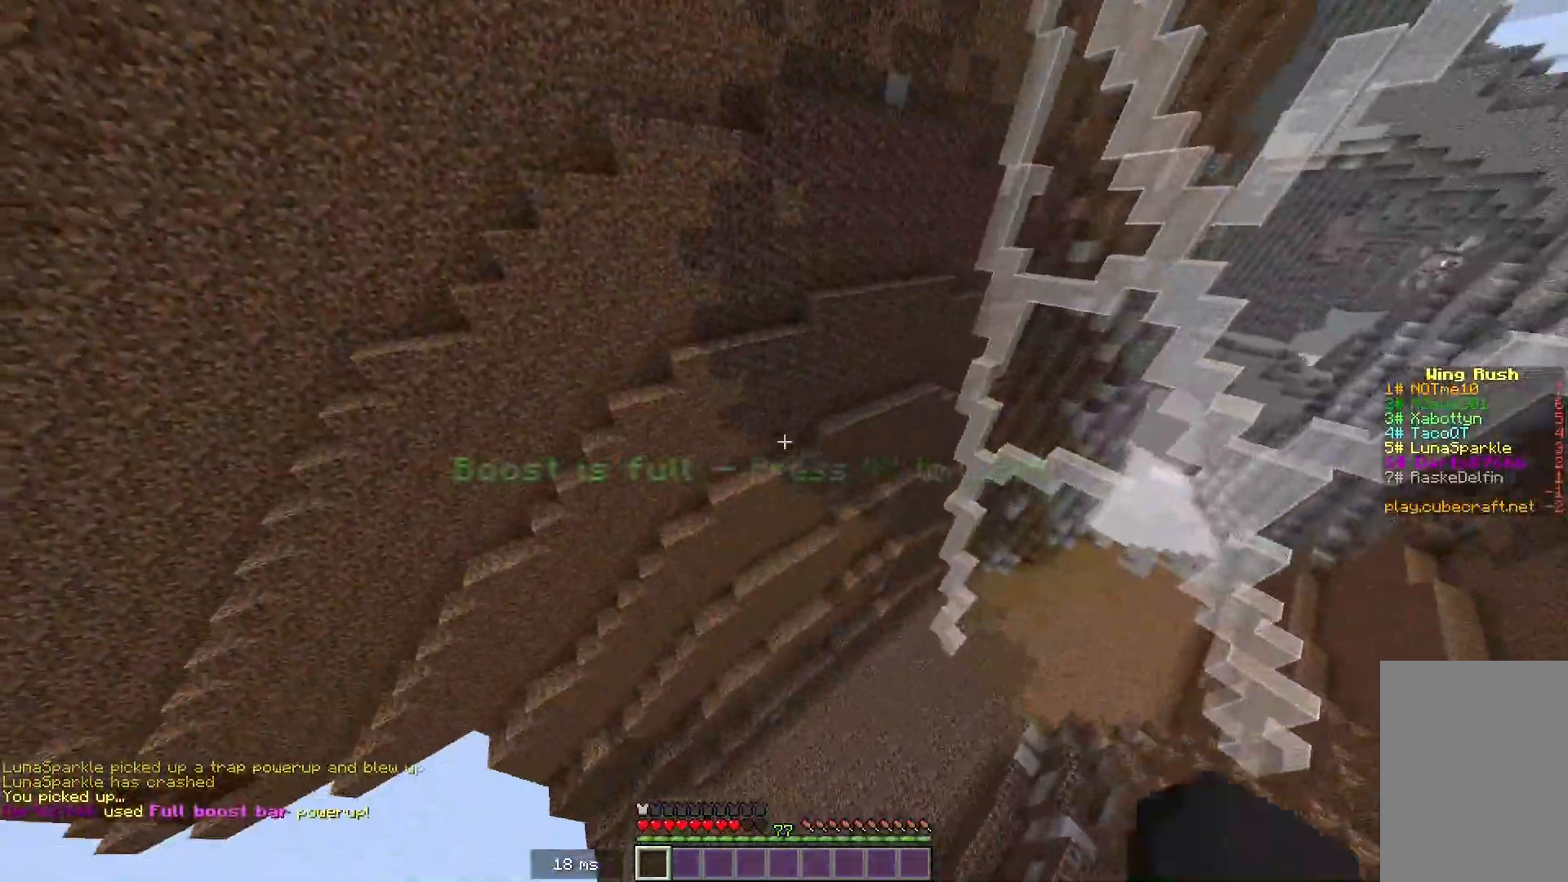
Gameplay with keyboard and mouse; each line is a JSON object with the keys and mouse buttons held at the frame after it. "events" lists presses ("down") and releases ("up") of "a", "d", "s", "space", "w", "mouse_left" and "mouse_right" between this image and that frame as [ms after this image, input, new state], when the widget could be followed in between. "mouse_left", "mouse_right" = the "left", "right" buttons of the "mouse" list. No other keys are recorded. Fast repeated clicks can show as one long hold. Mouse movement is not recorded.
{"keys": ["w"], "mouse": [], "events": [[250, "w", "down"]]}
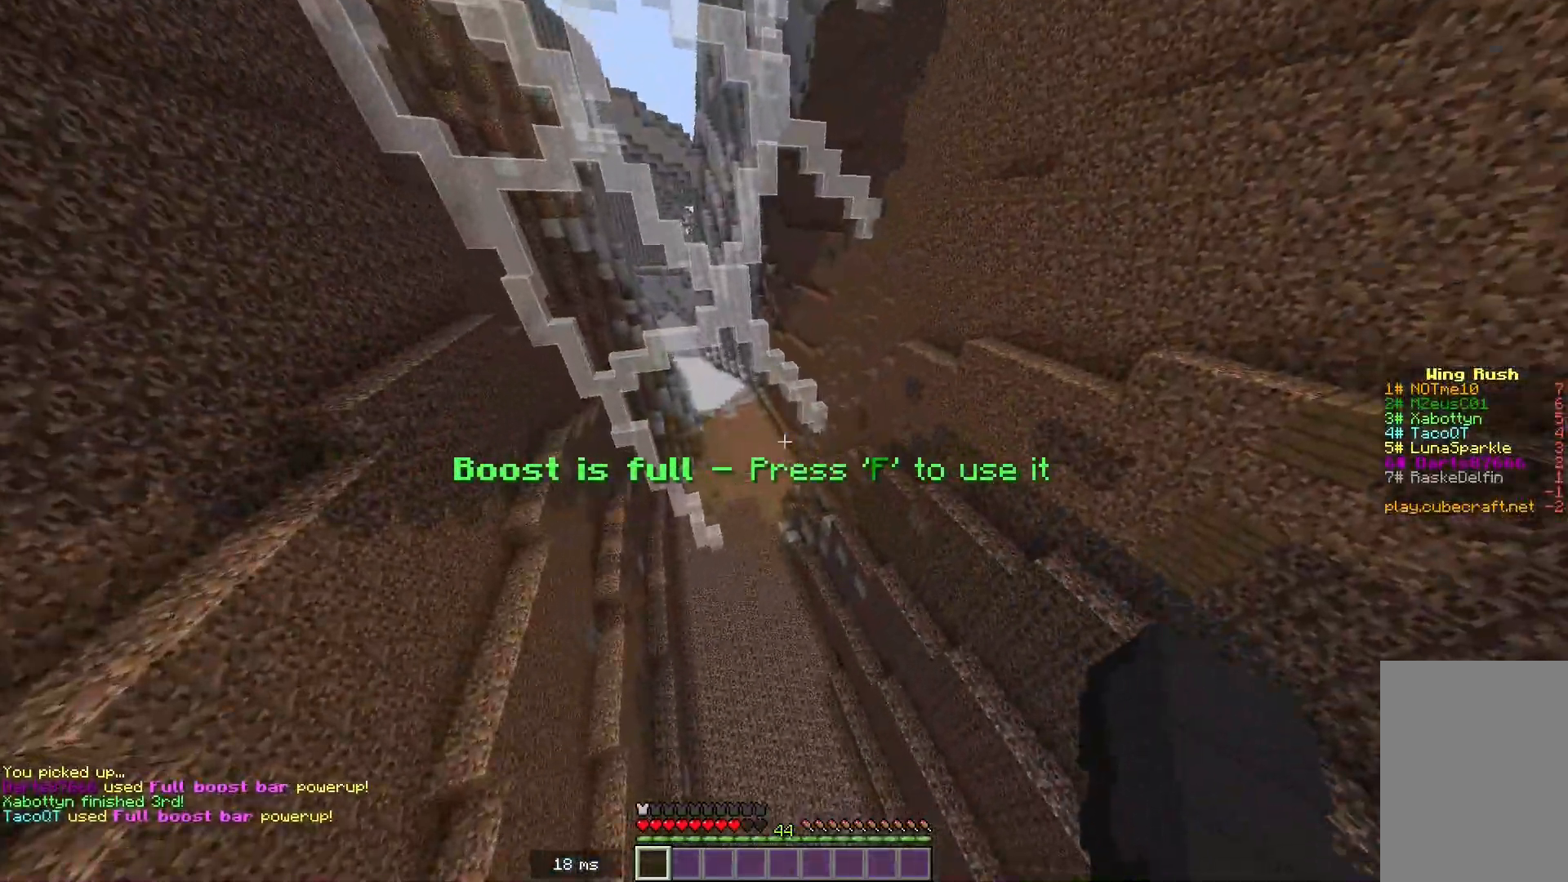
{"keys": ["w"], "mouse": [], "events": [[50, "w", "up"], [484, "w", "down"]]}
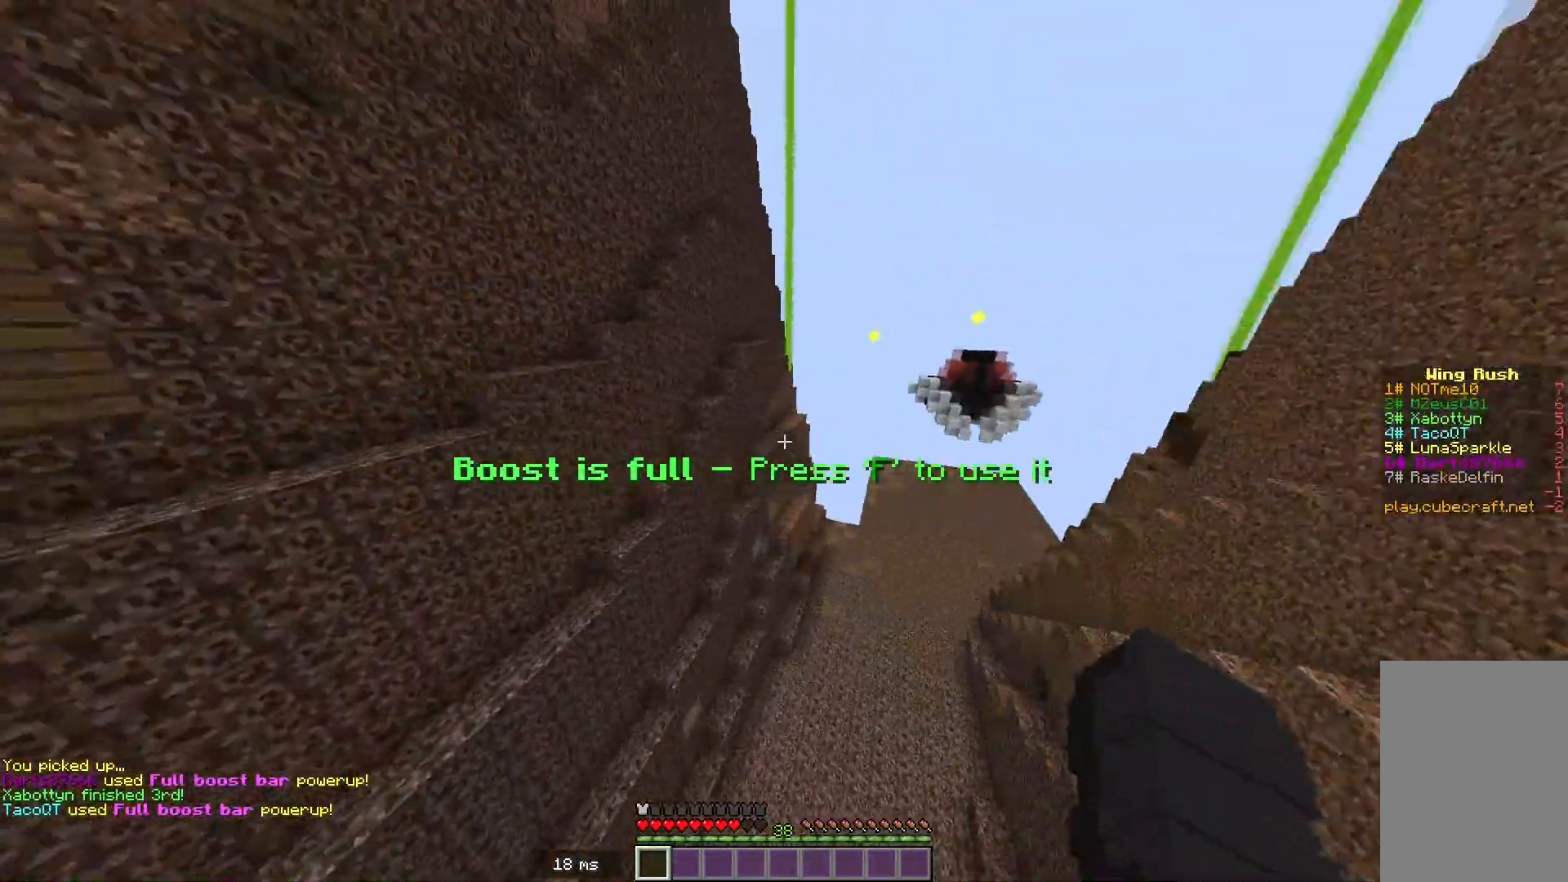
{"keys": ["w"], "mouse": [], "events": []}
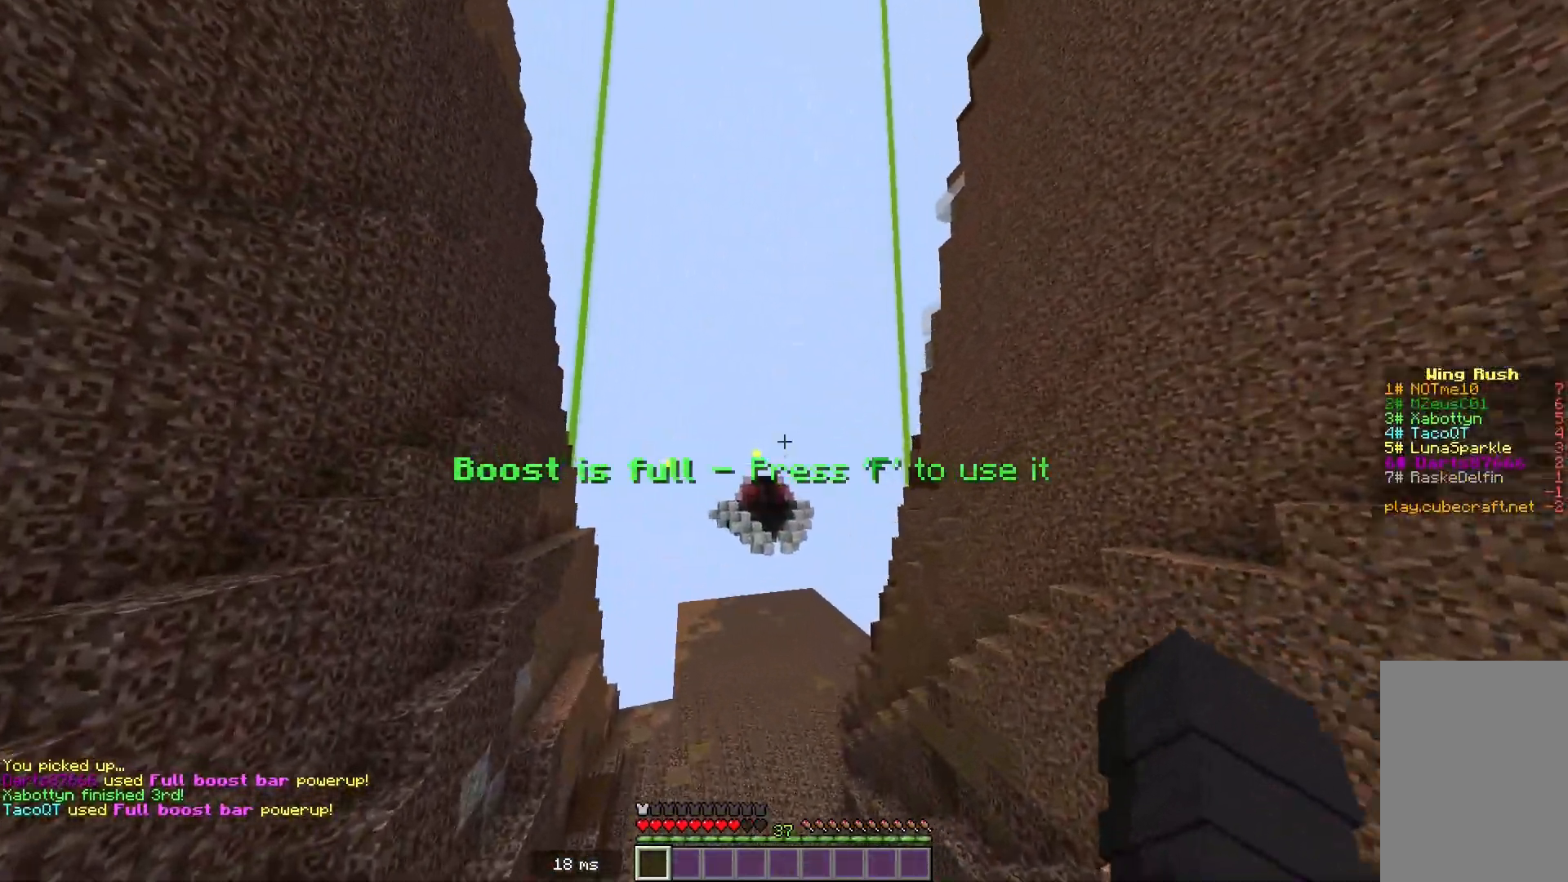
{"keys": ["w"], "mouse": [], "events": []}
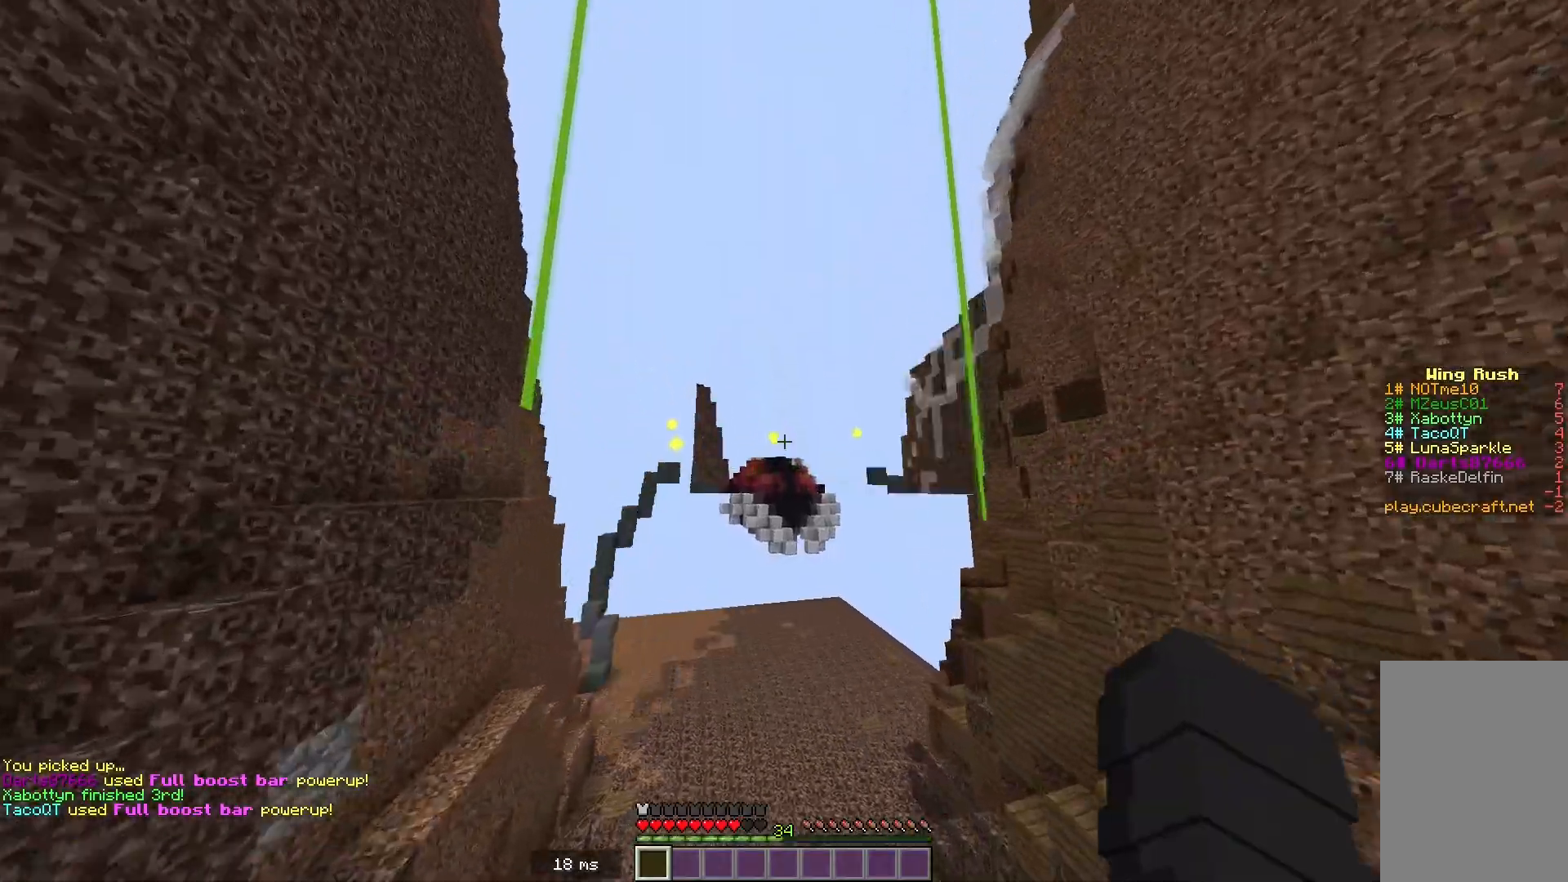
{"keys": ["w"], "mouse": [], "events": []}
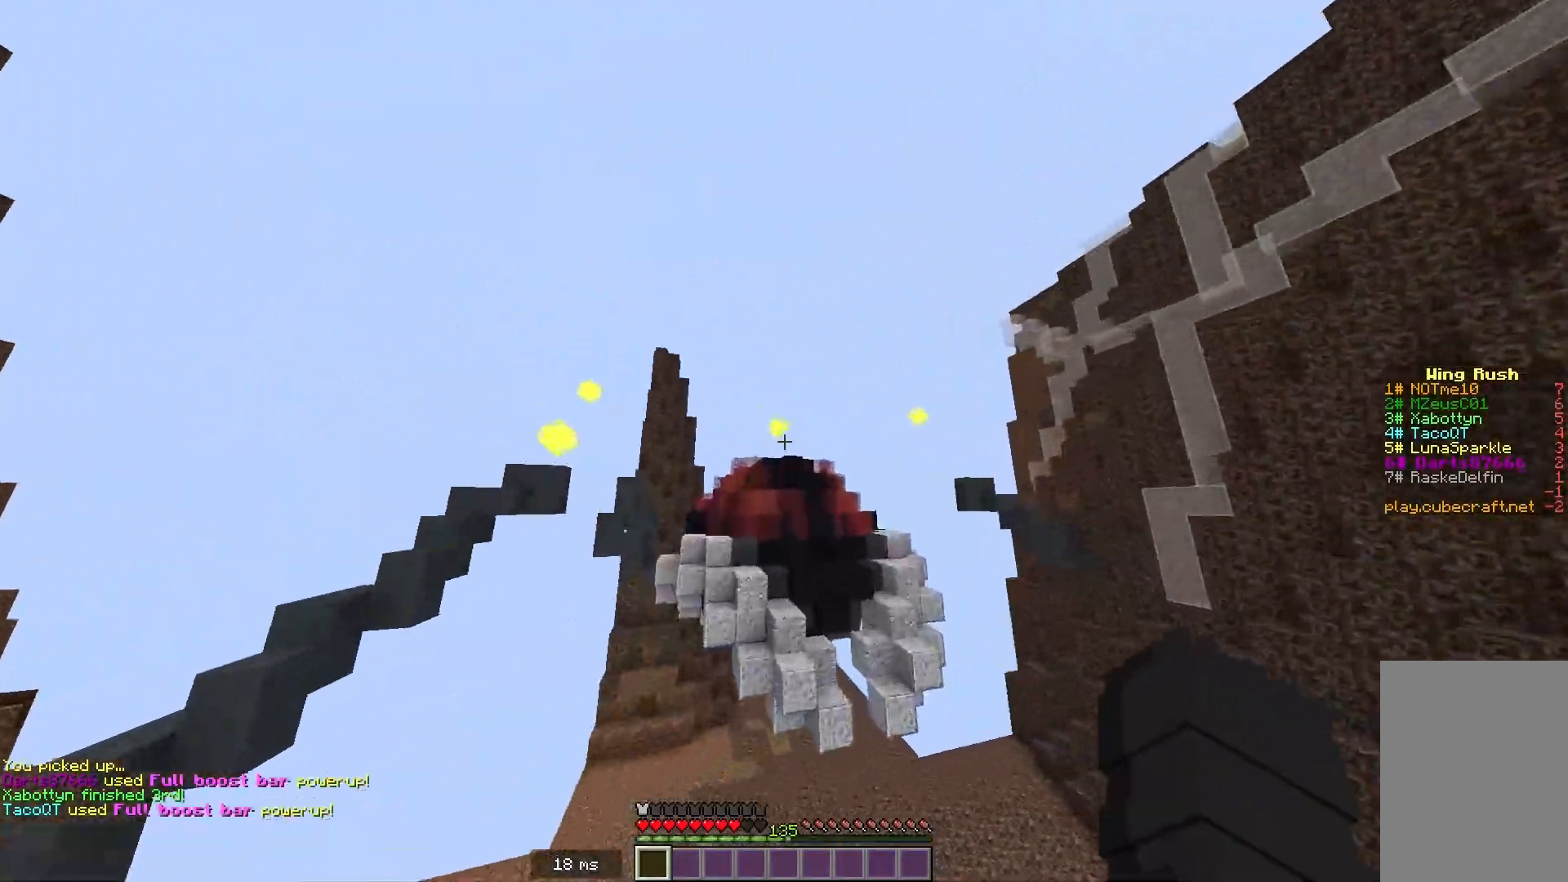
{"keys": ["w"], "mouse": [], "events": []}
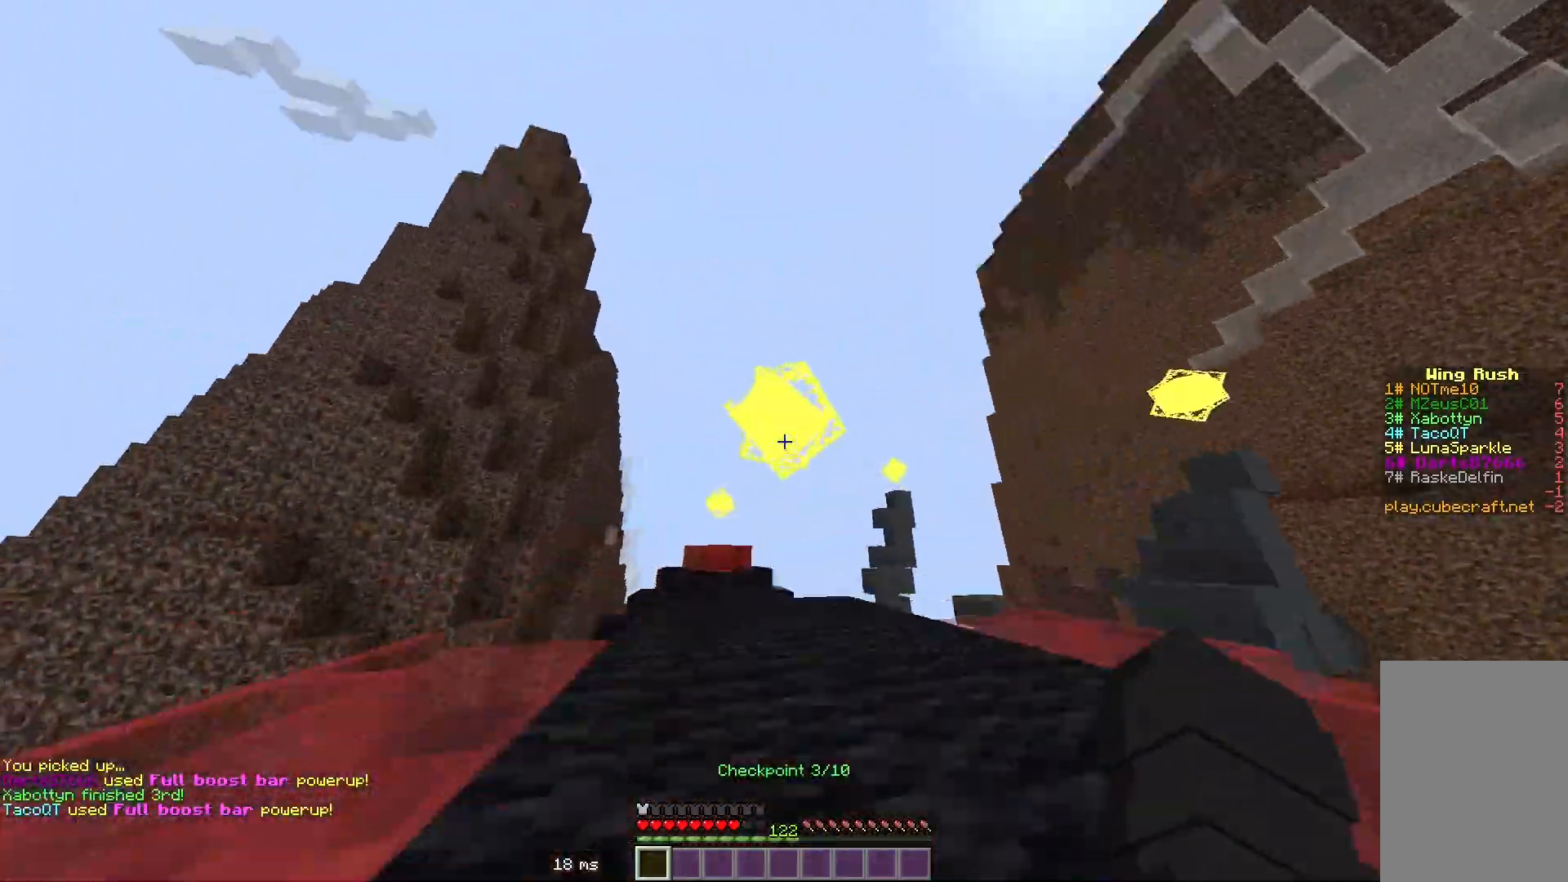
{"keys": ["w"], "mouse": [], "events": []}
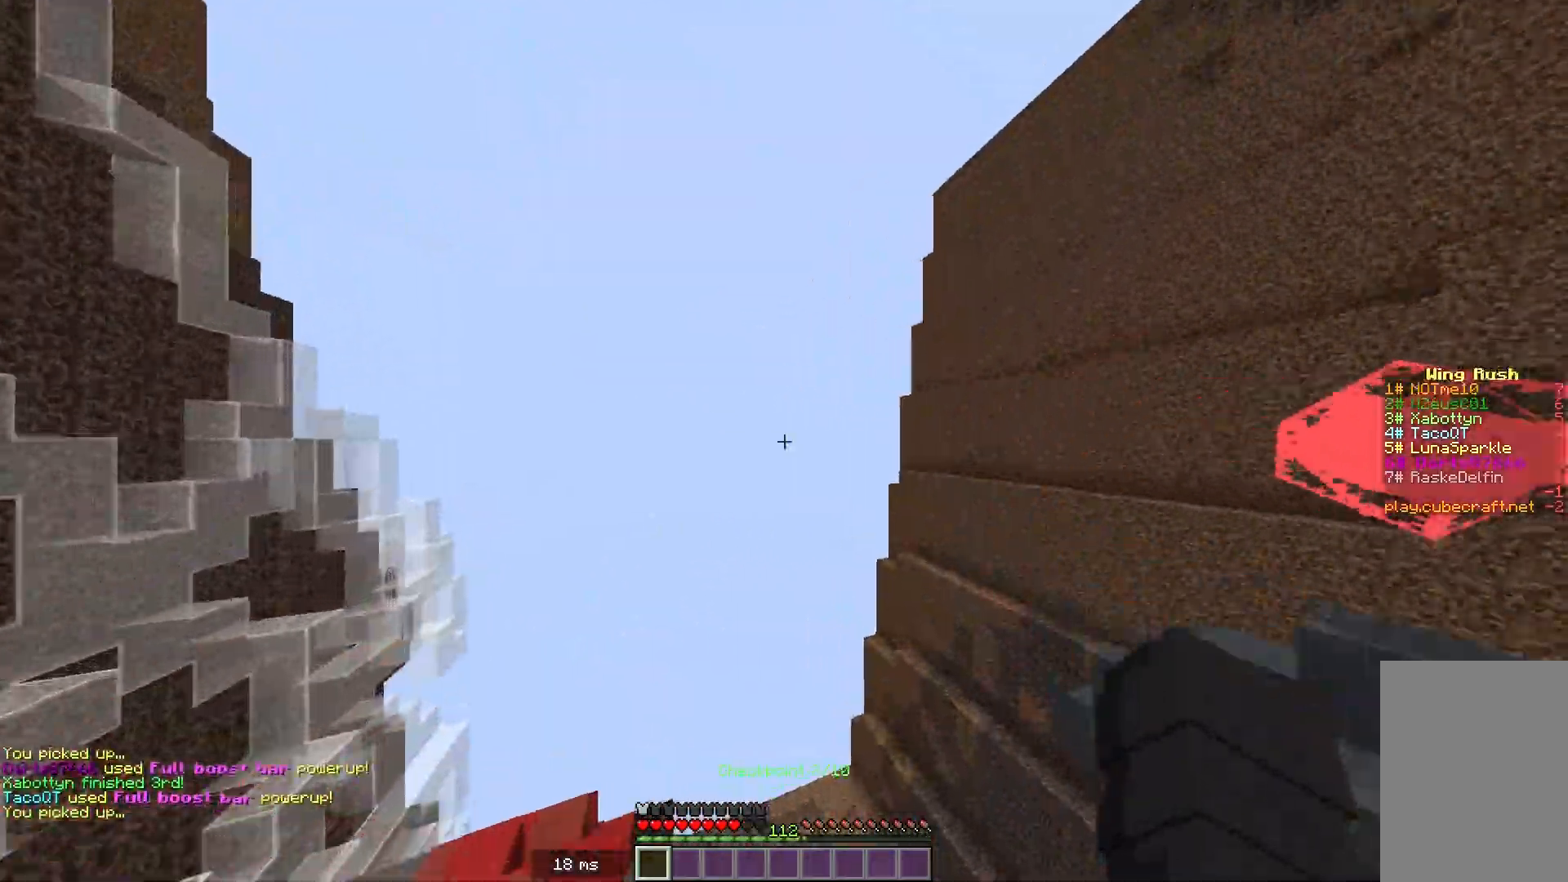
{"keys": [], "mouse": [], "events": [[150, "w", "up"]]}
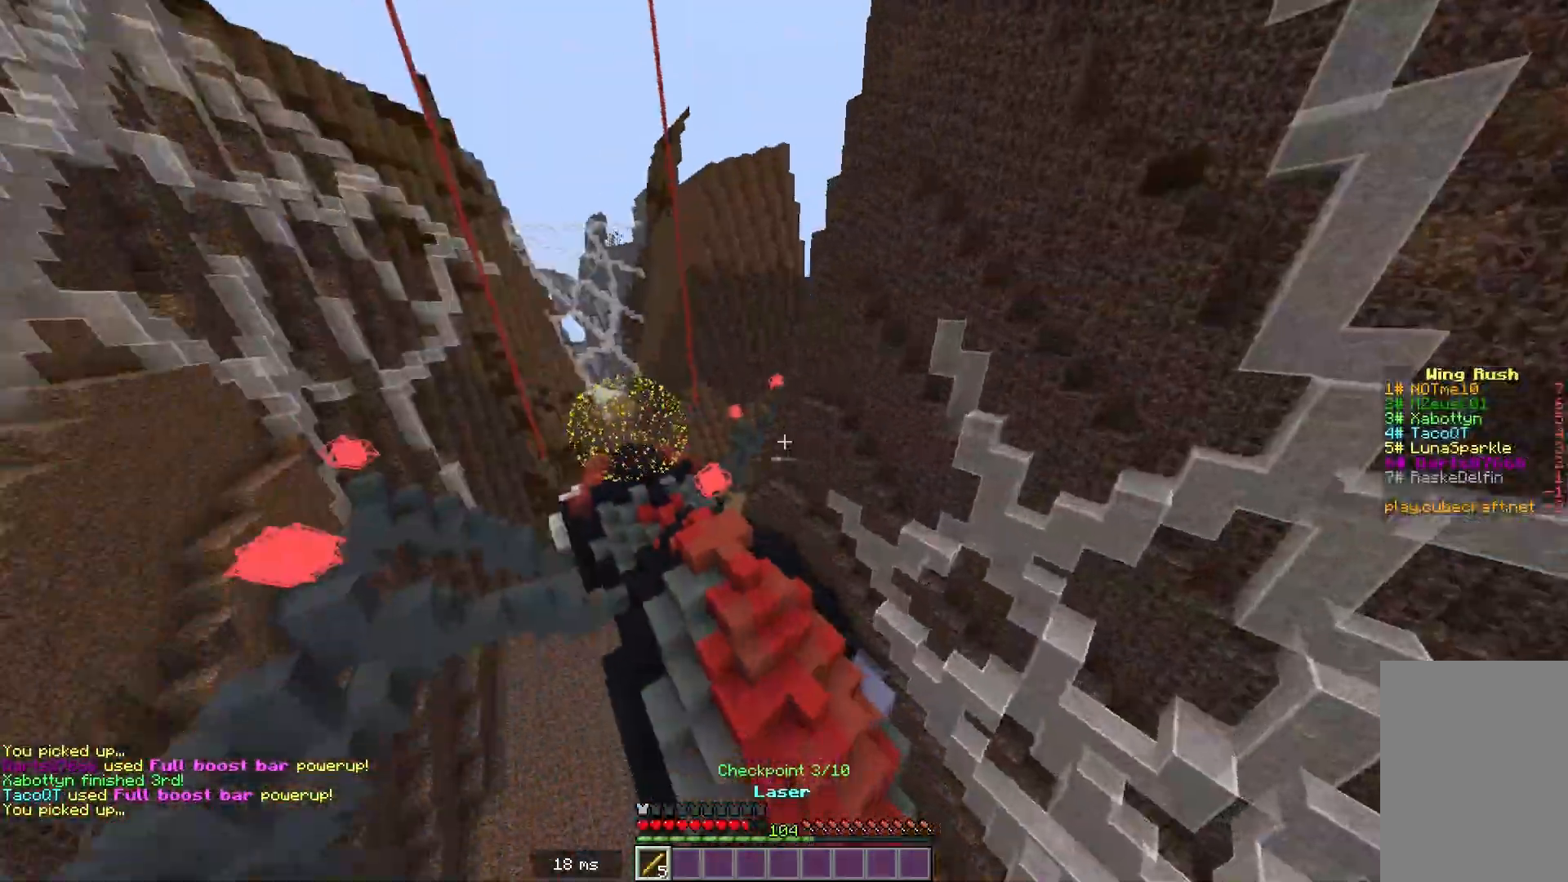
{"keys": [], "mouse": [], "events": []}
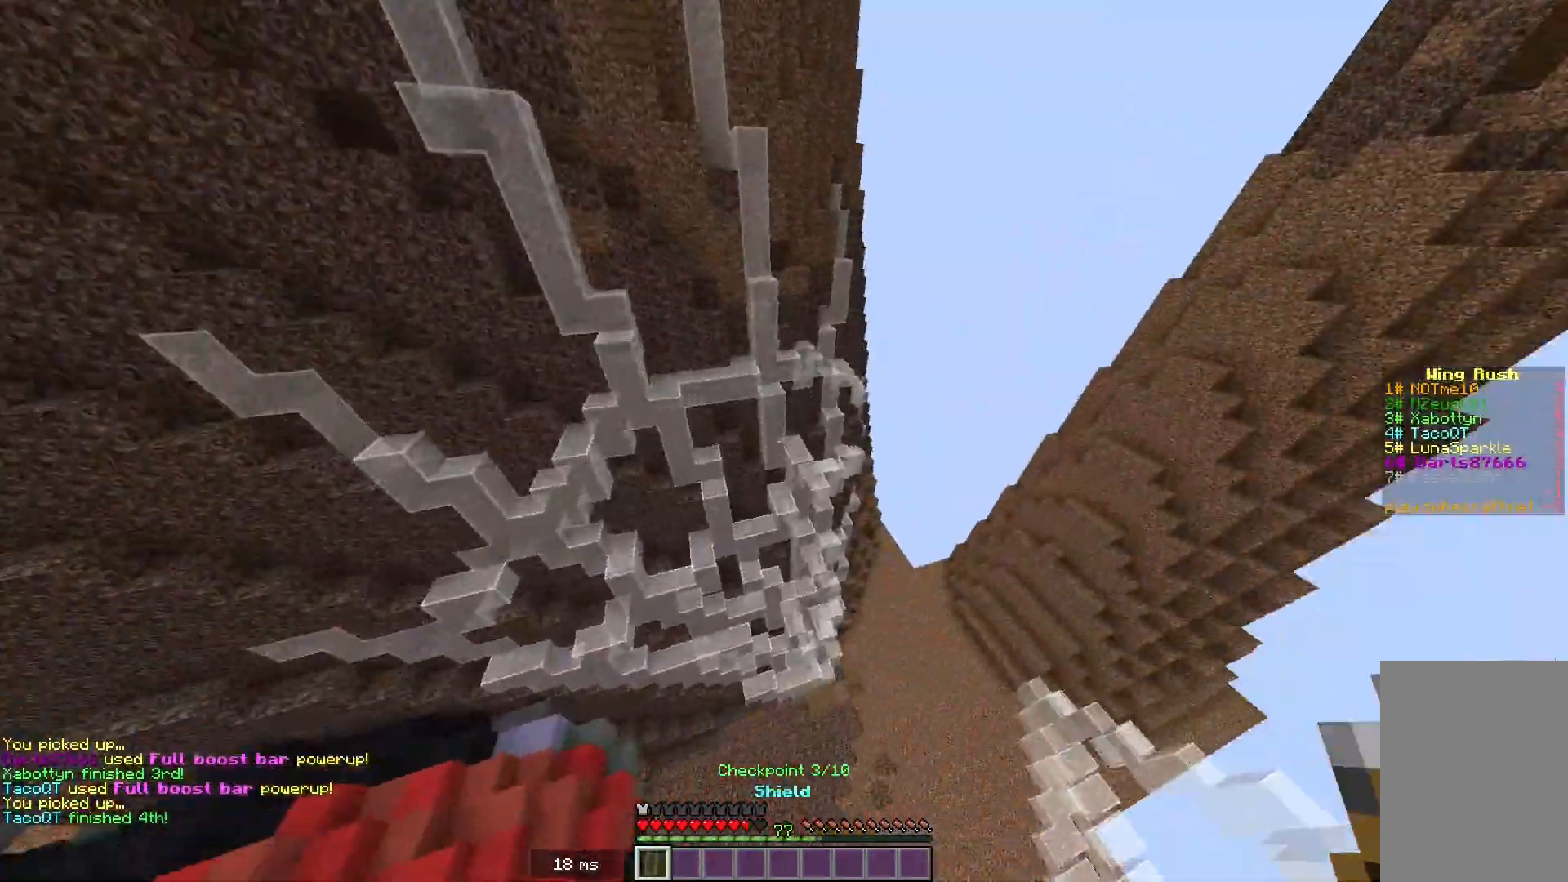
{"keys": [], "mouse": [], "events": []}
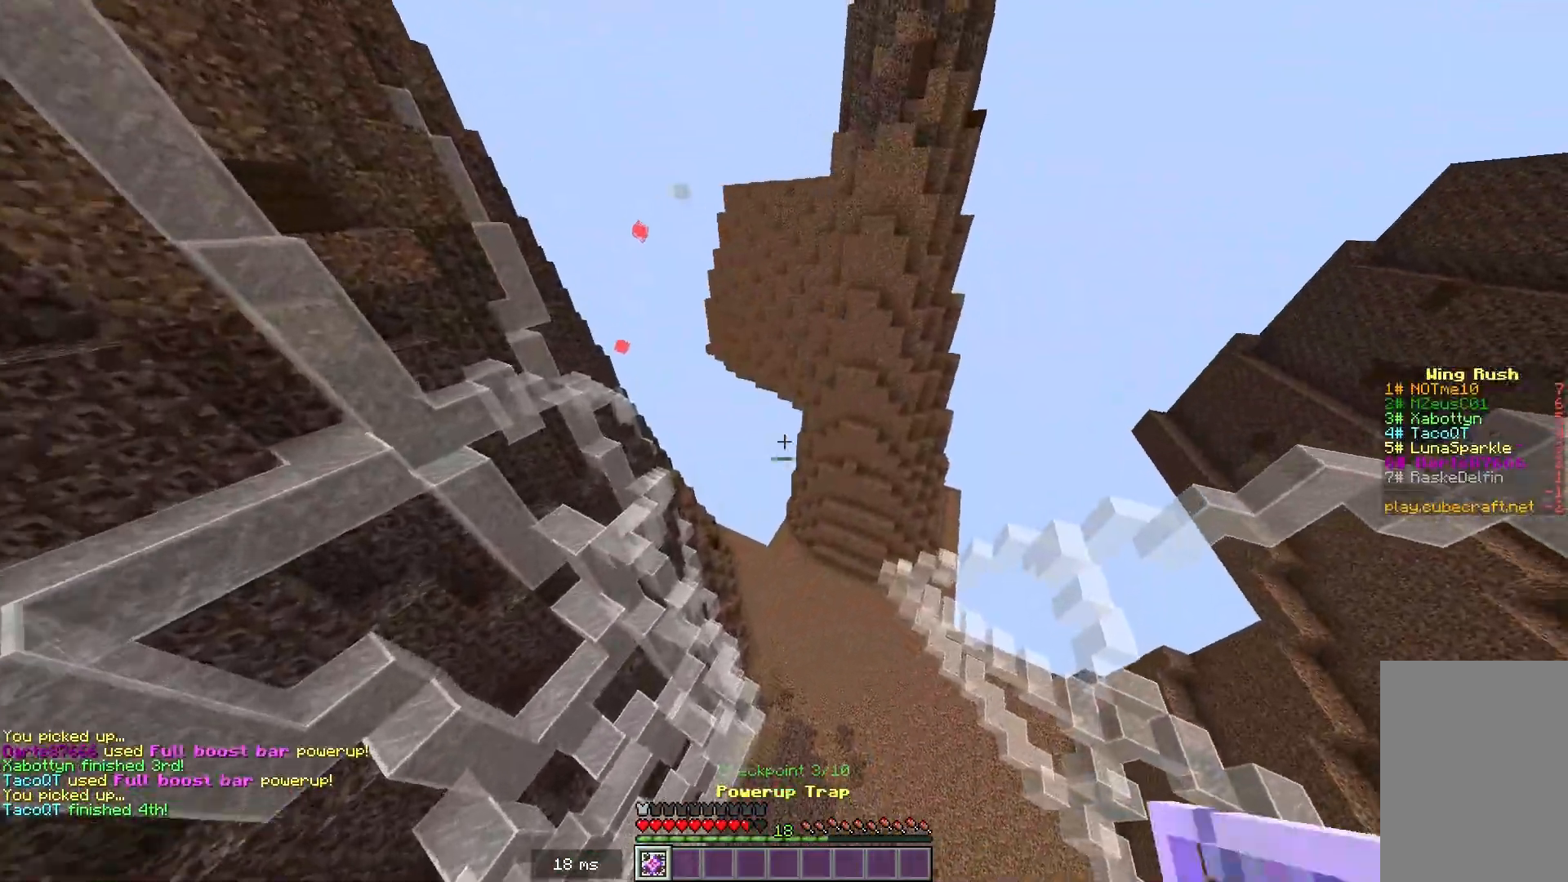
{"keys": [], "mouse": [], "events": []}
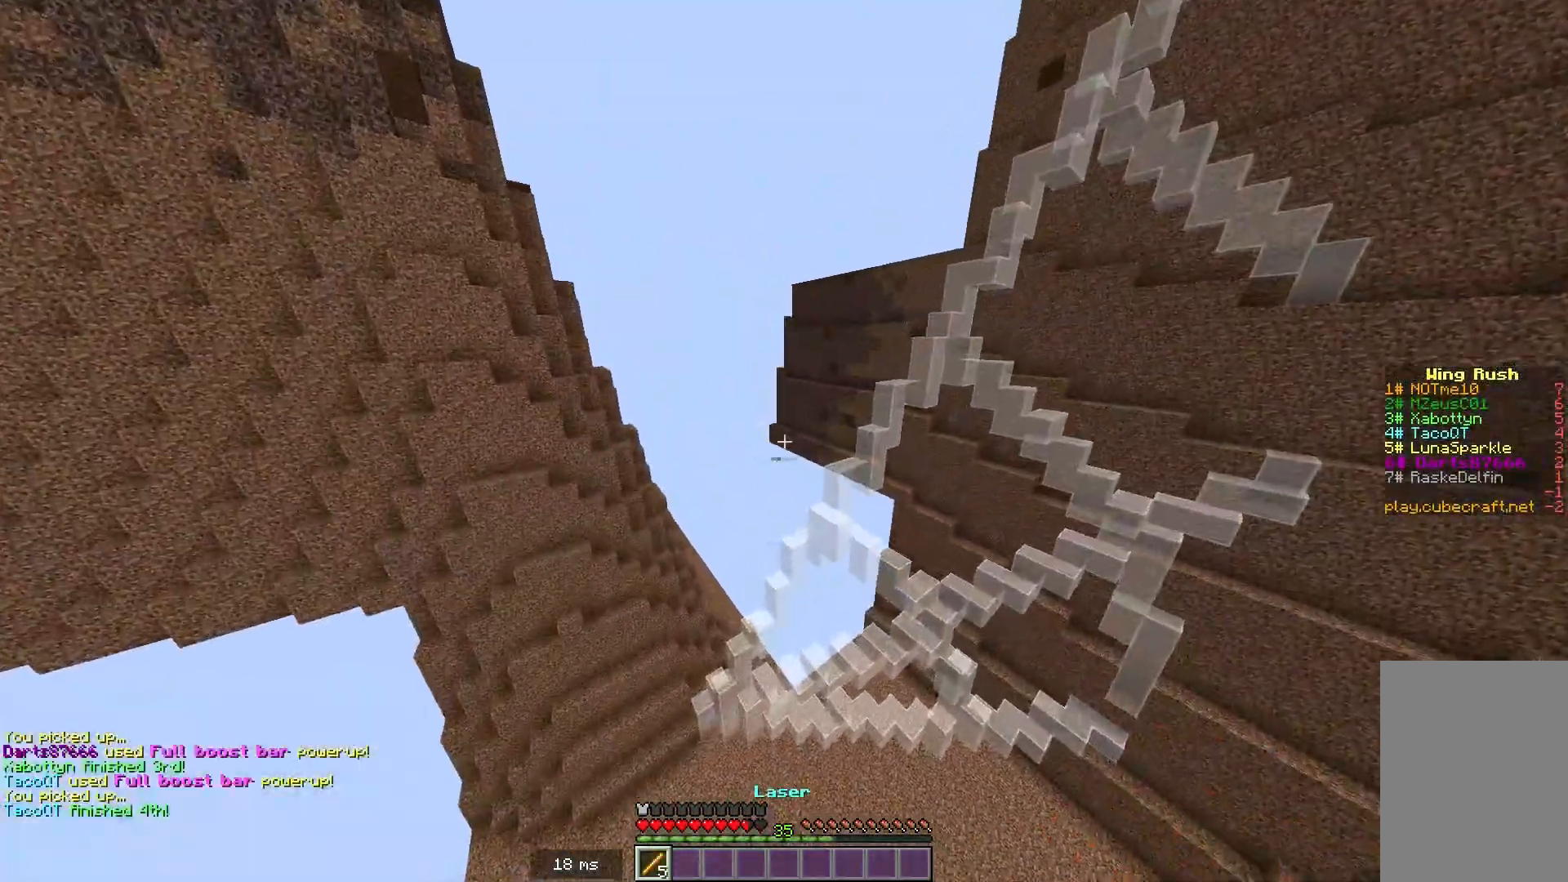
{"keys": ["w"], "mouse": [], "events": [[117, "w", "down"]]}
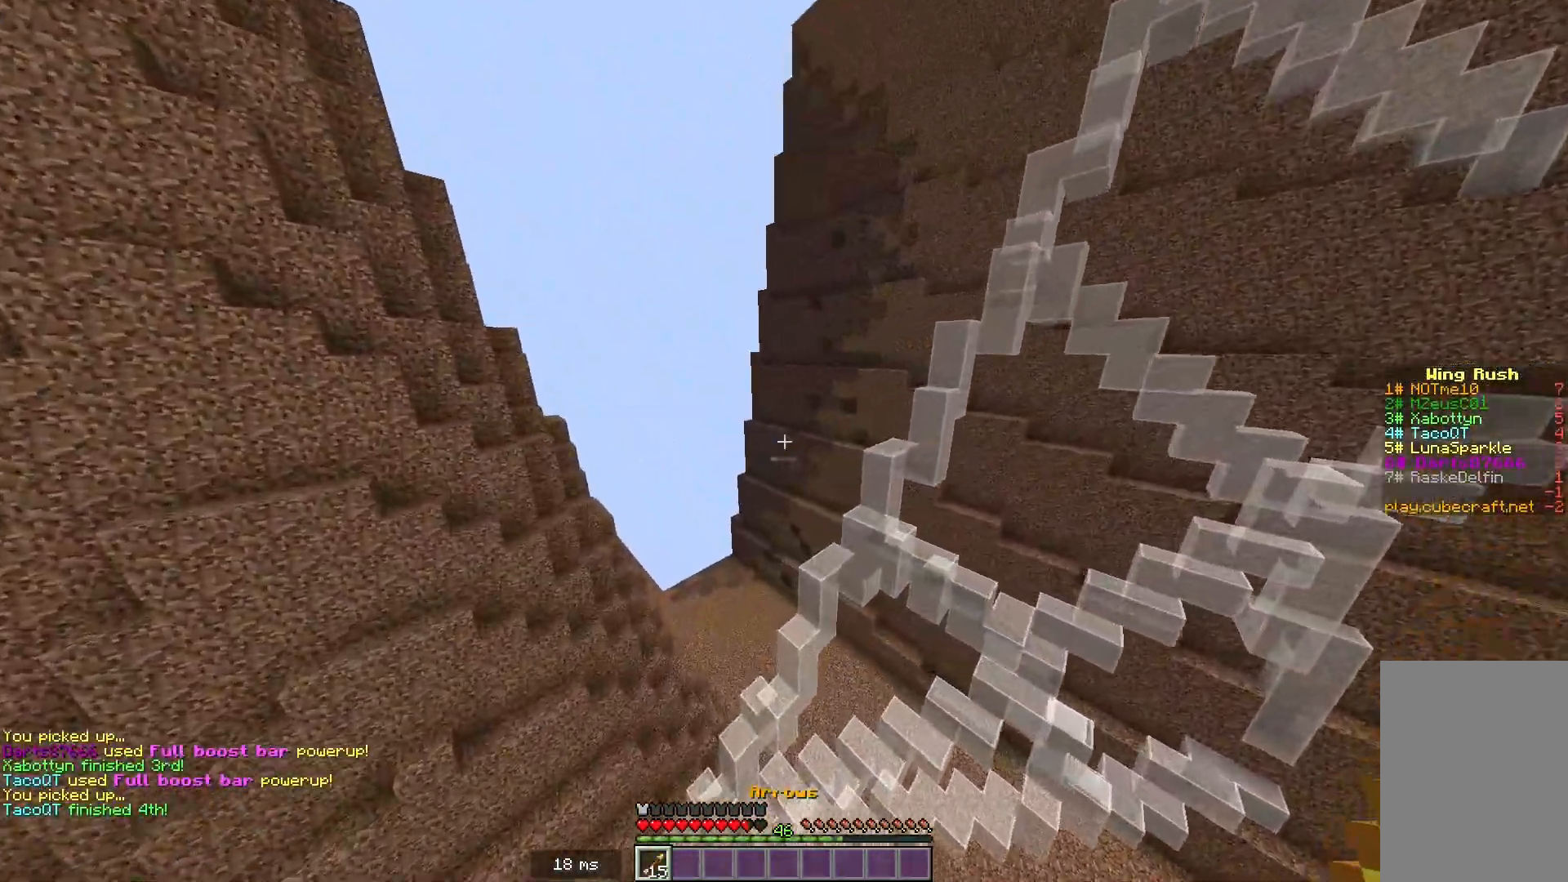
{"keys": [], "mouse": [], "events": [[250, "w", "up"]]}
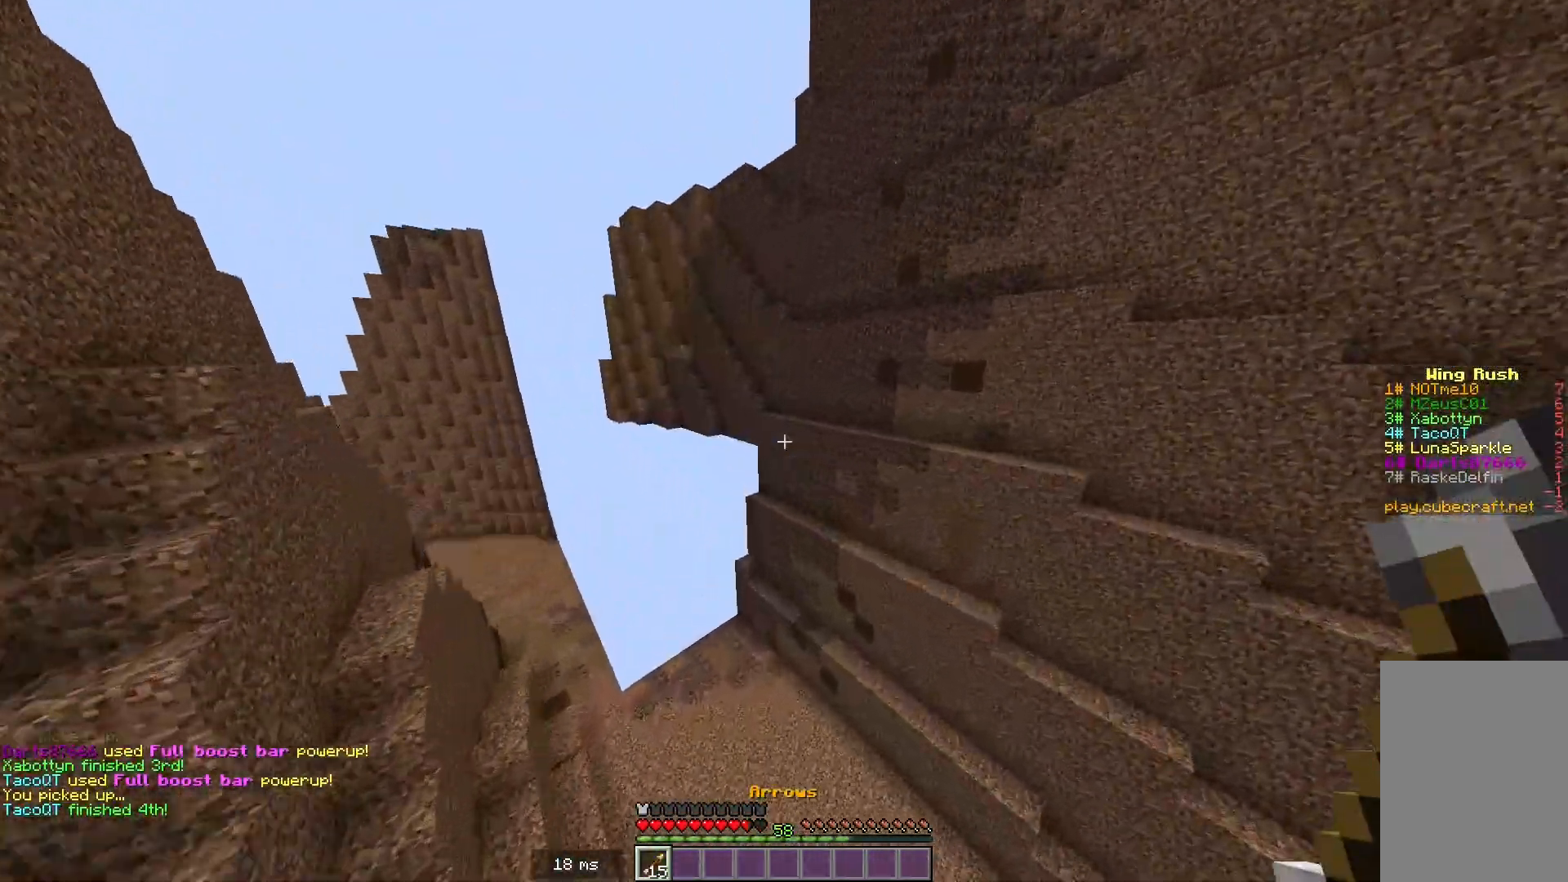
{"keys": [], "mouse": [], "events": []}
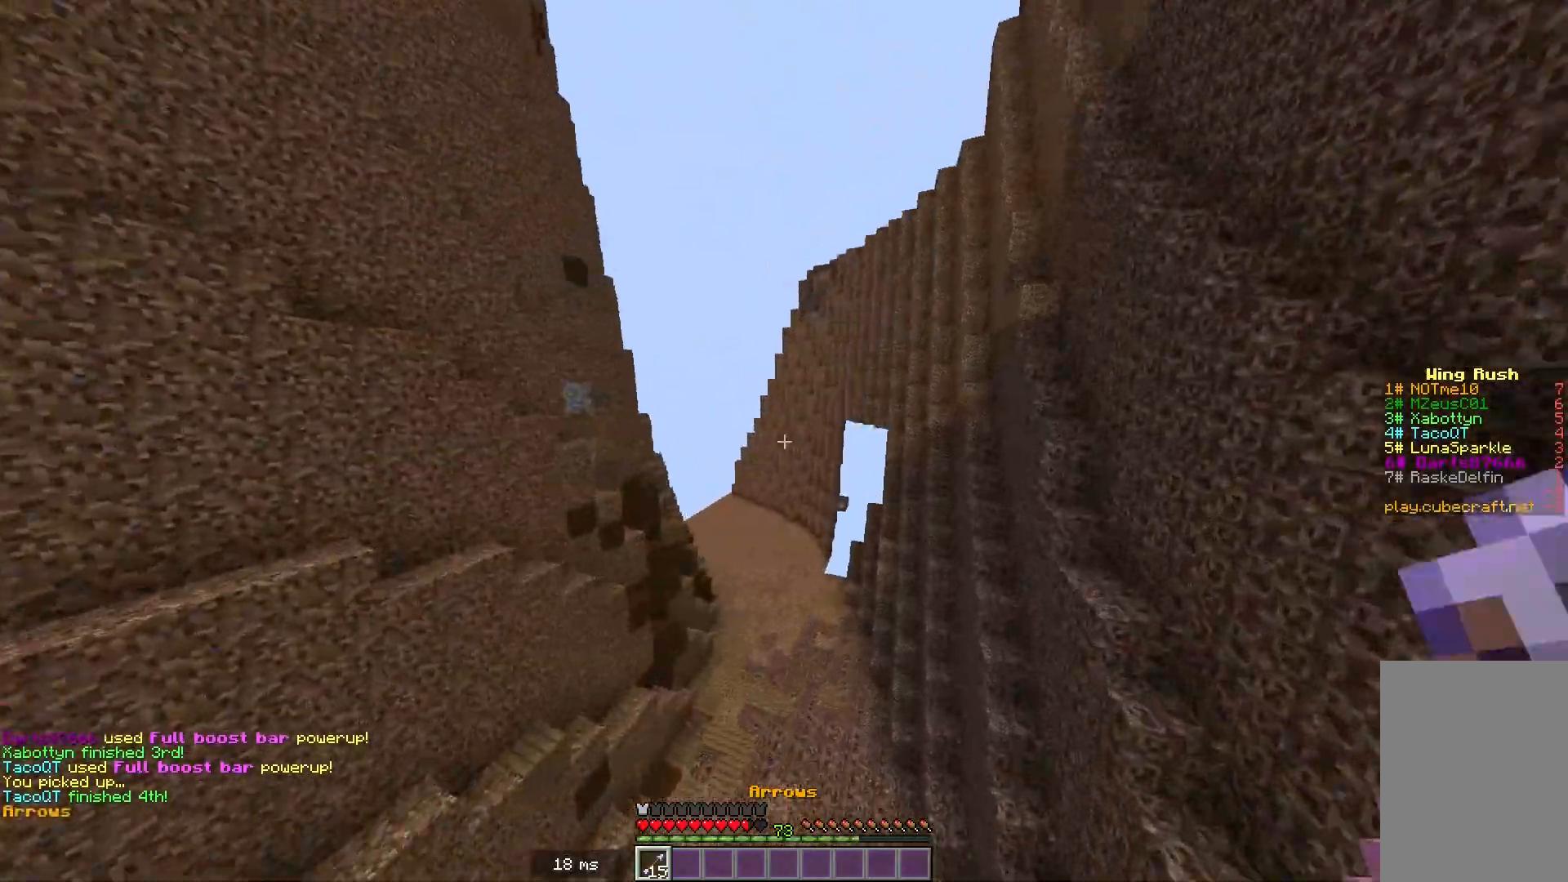
{"keys": ["w"], "mouse": [], "events": [[66, "w", "down"]]}
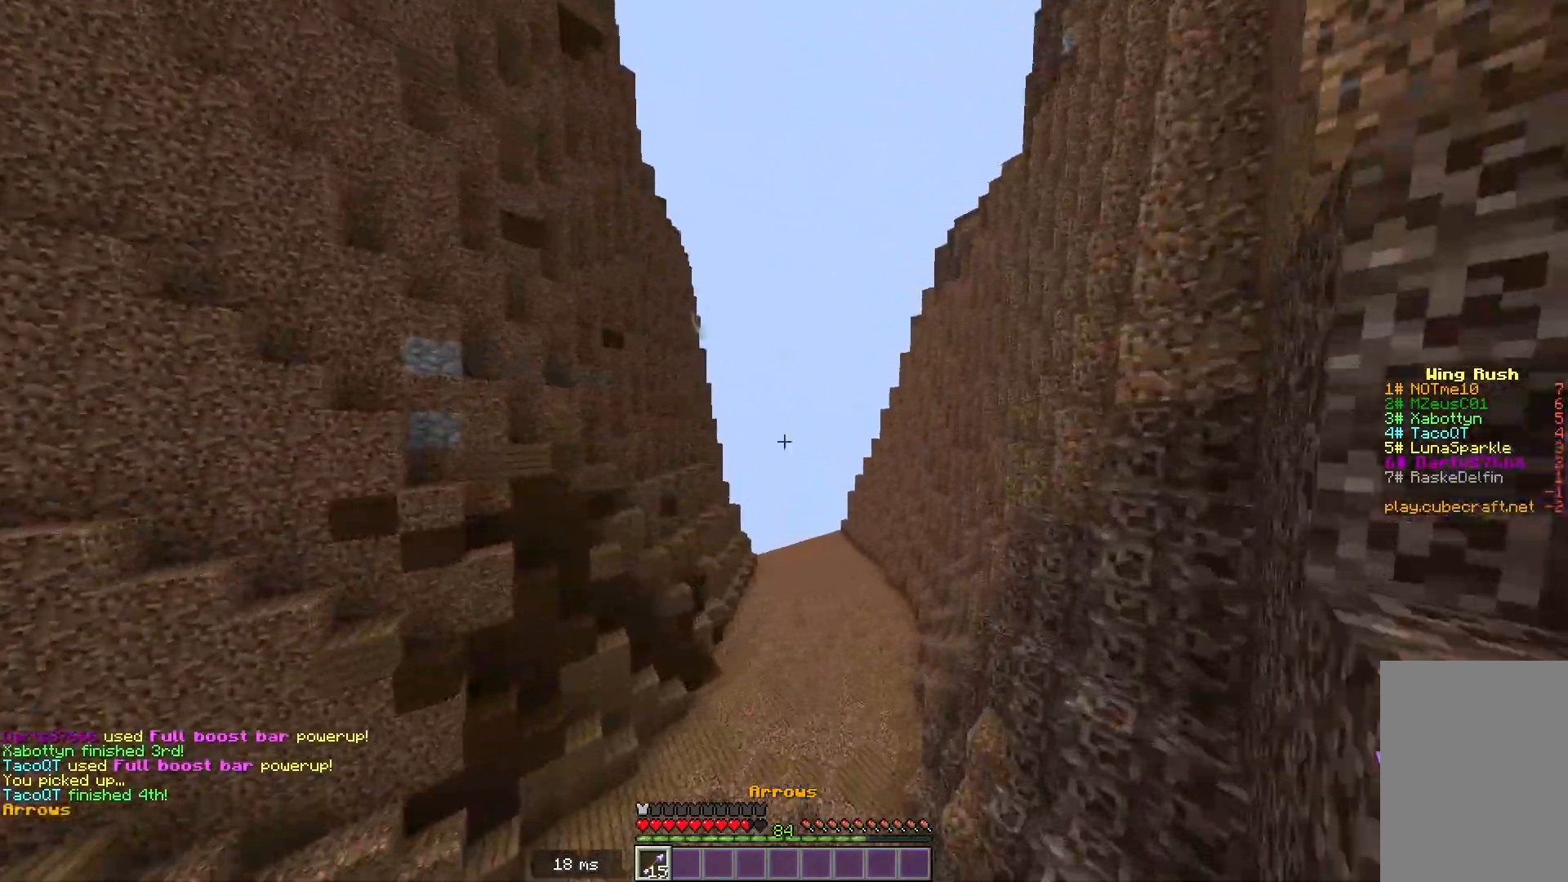
{"keys": ["w"], "mouse": [], "events": []}
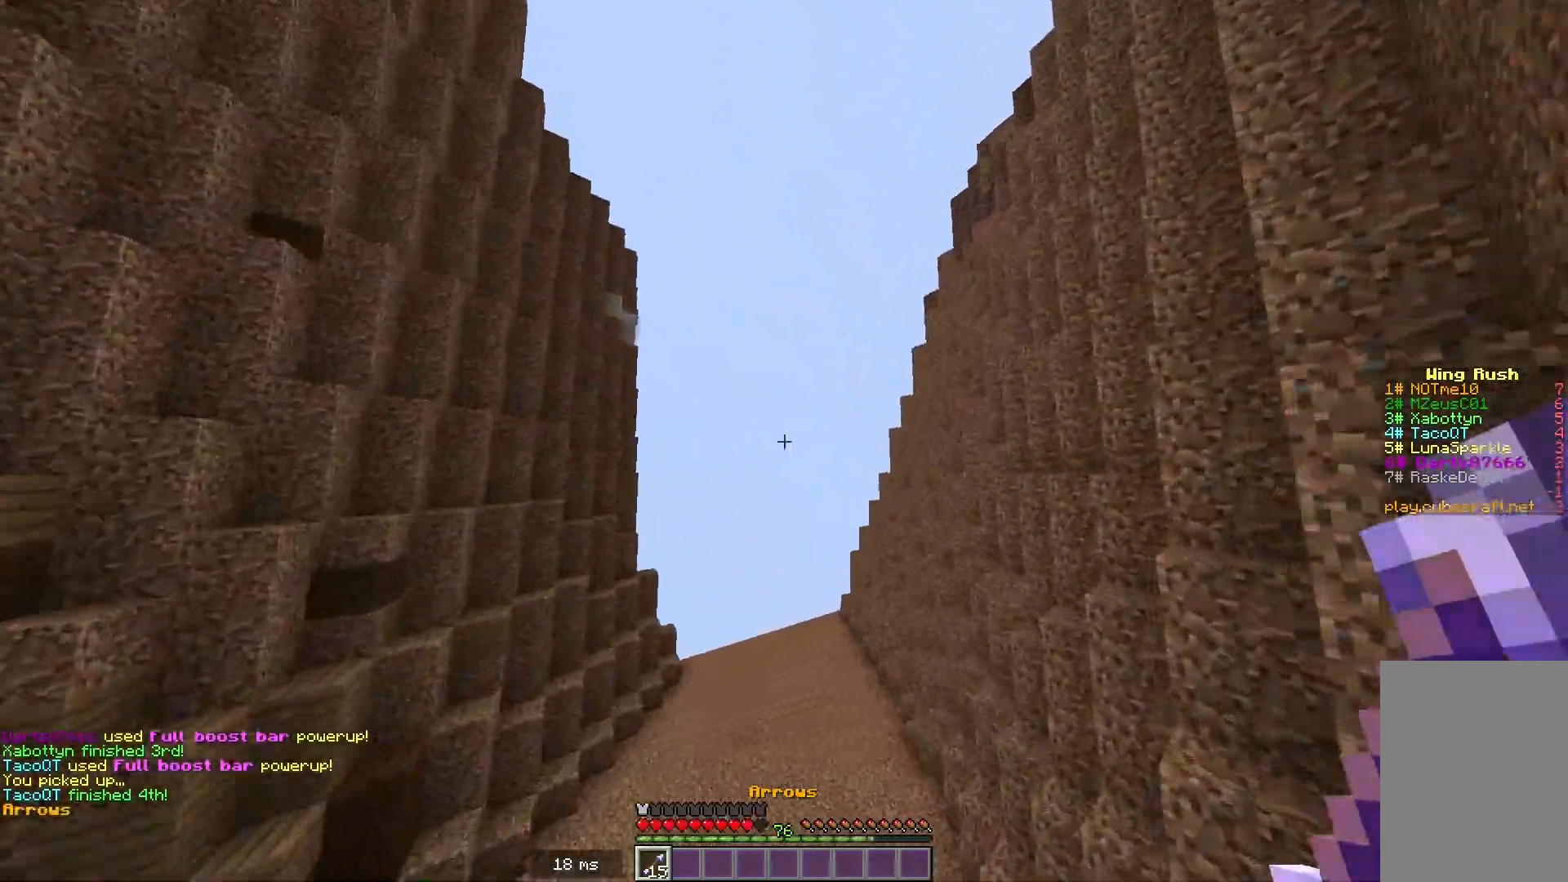
{"keys": ["w"], "mouse": [], "events": []}
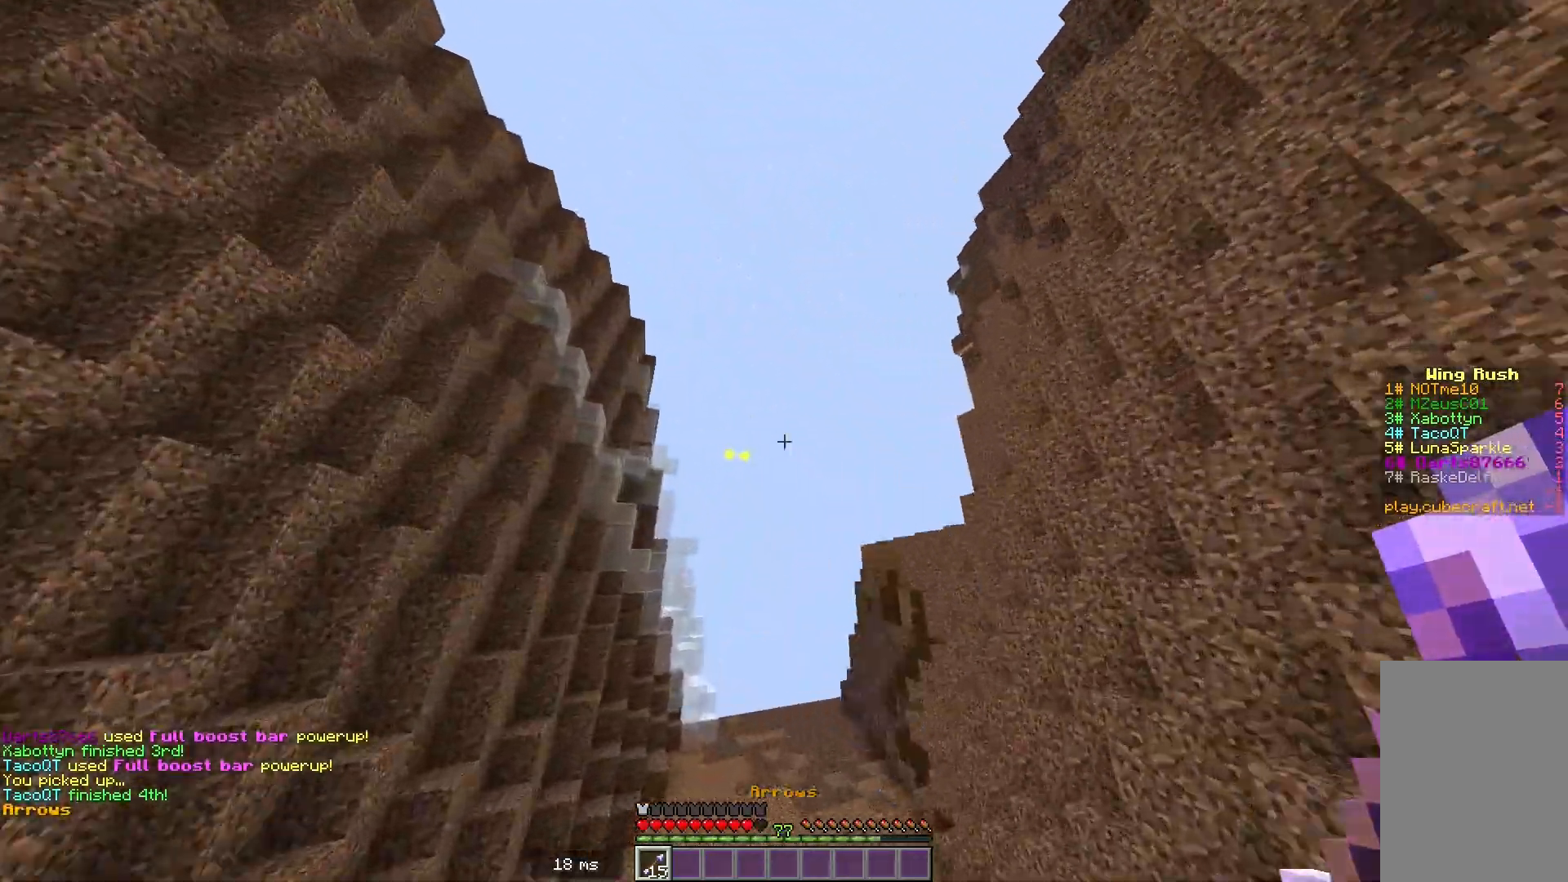
{"keys": [], "mouse": [], "events": [[150, "w", "up"]]}
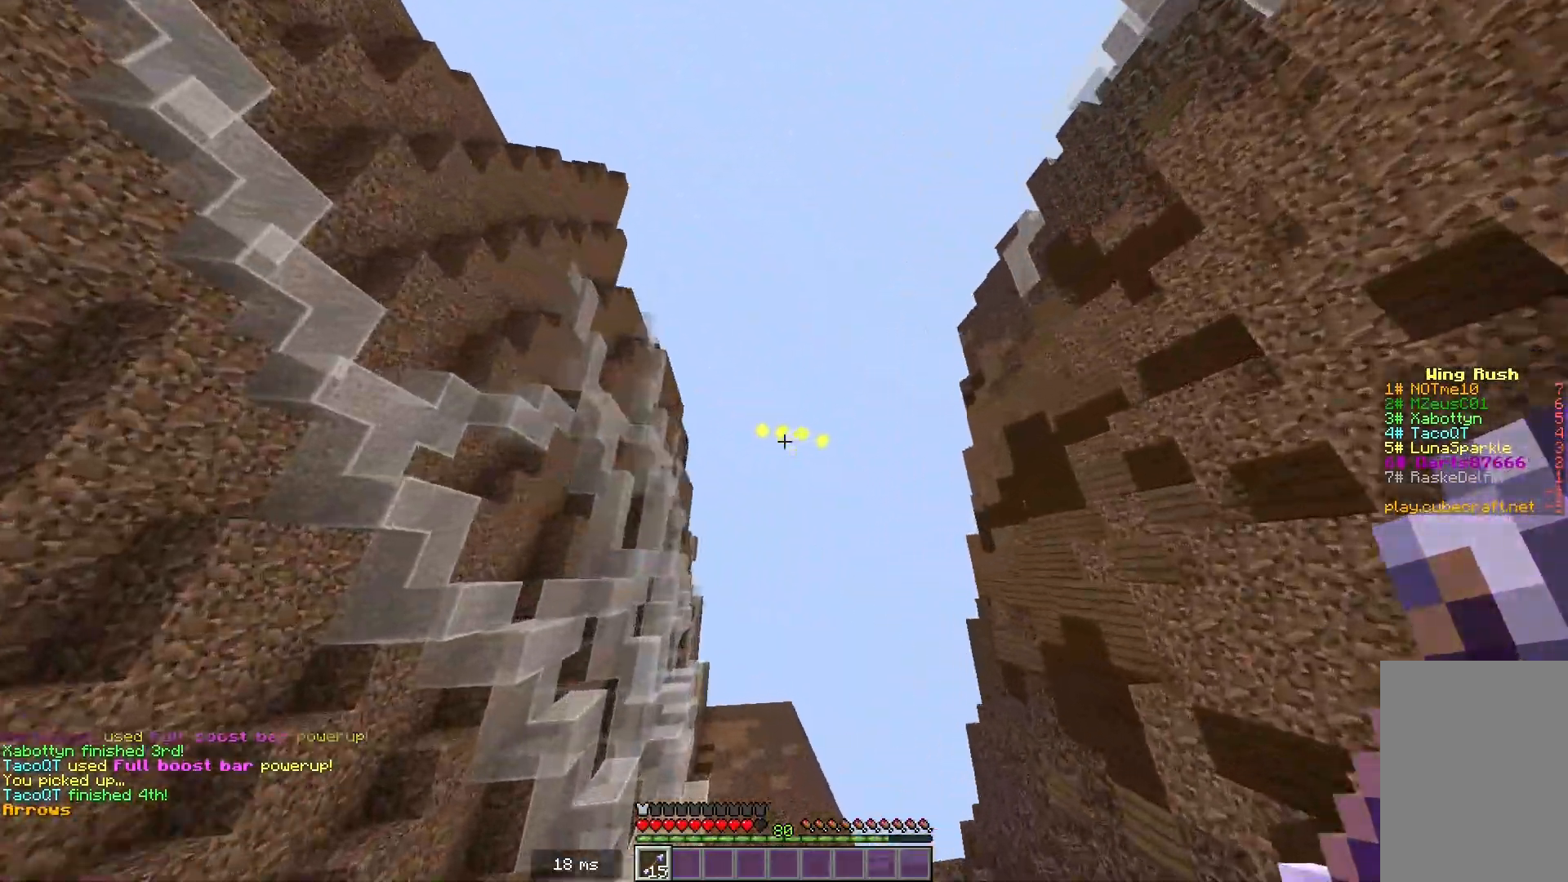
{"keys": [], "mouse": [], "events": []}
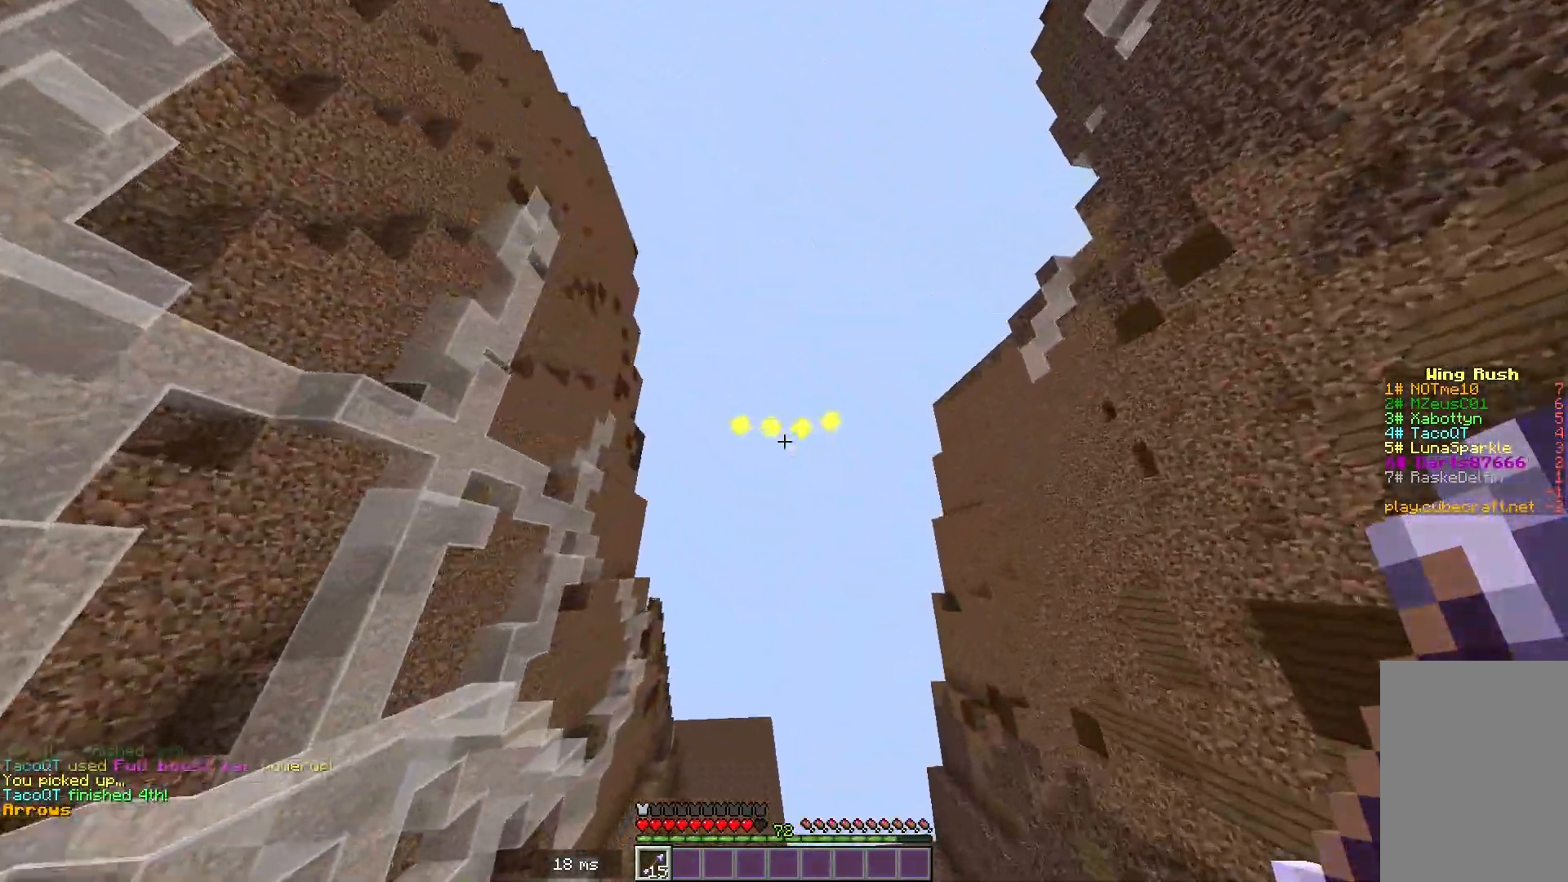
{"keys": [], "mouse": [], "events": []}
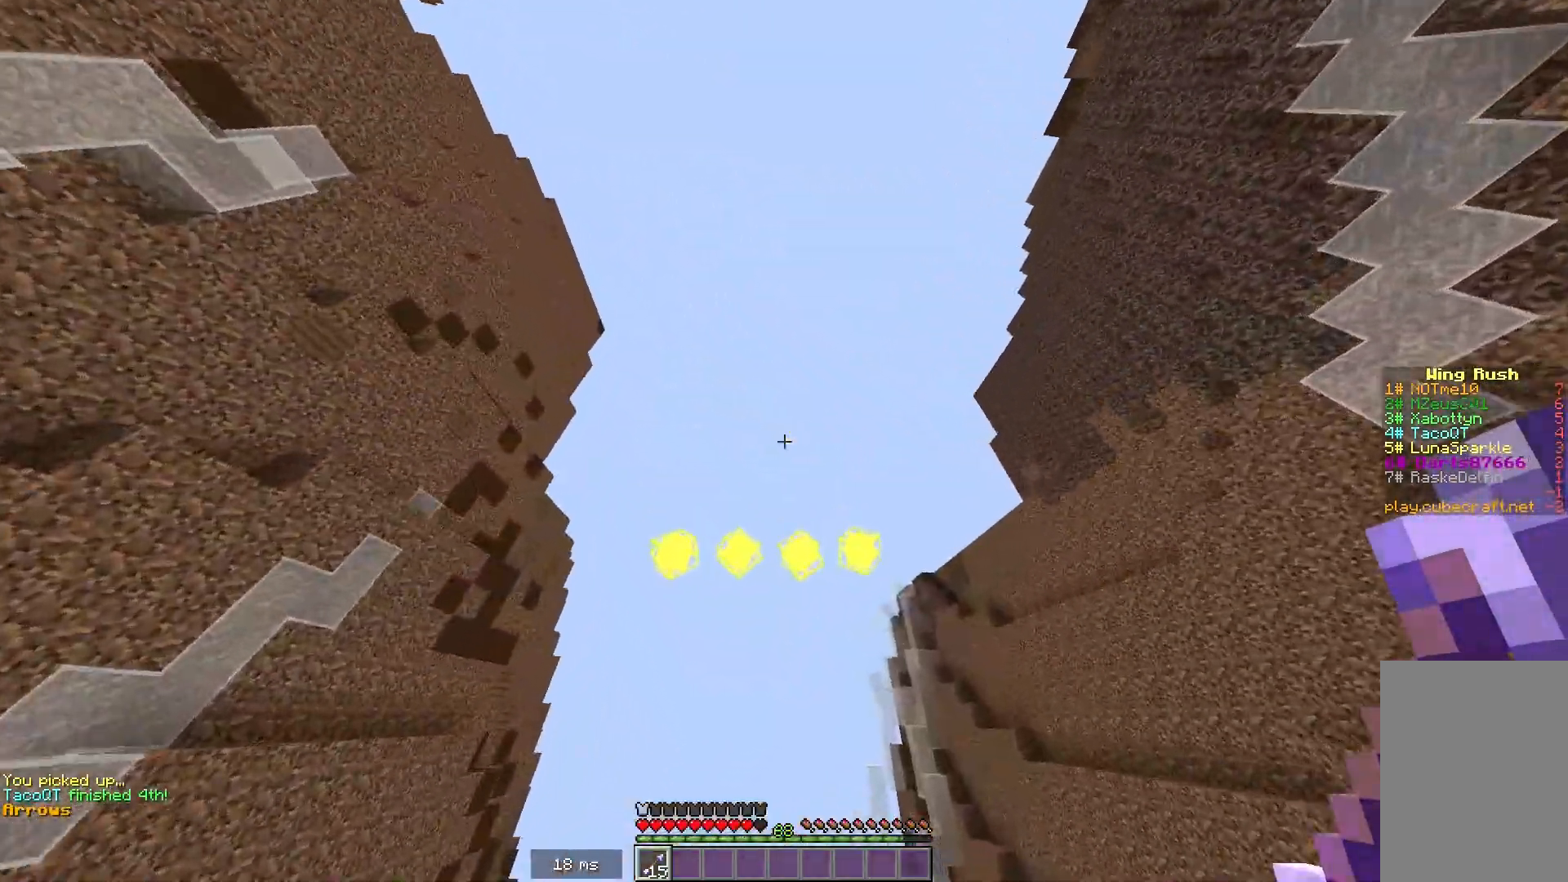
{"keys": [], "mouse": [], "events": []}
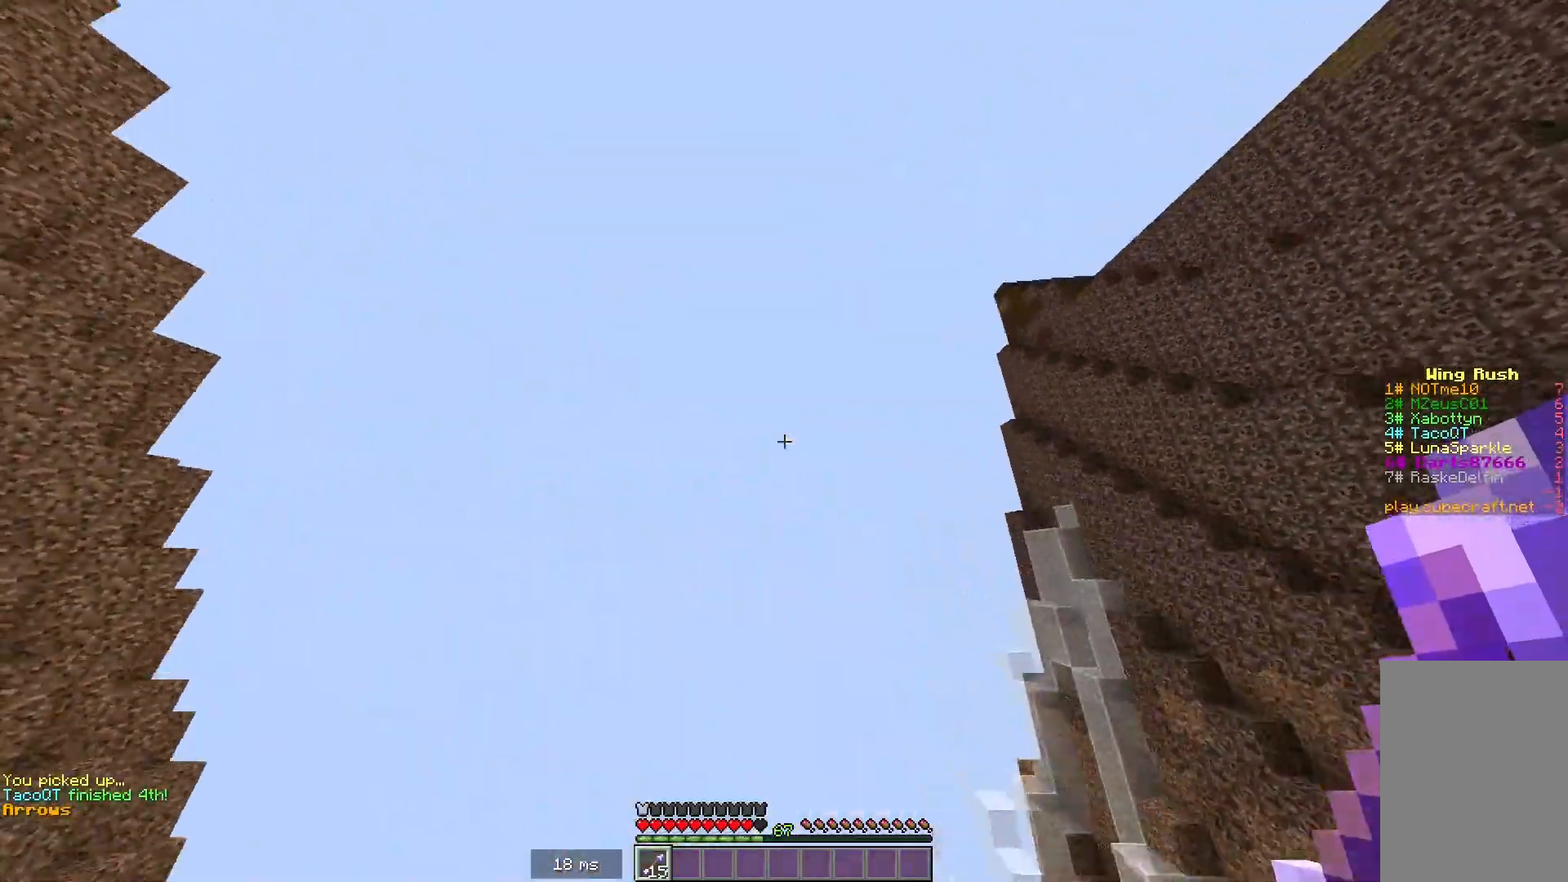
{"keys": [], "mouse": [], "events": []}
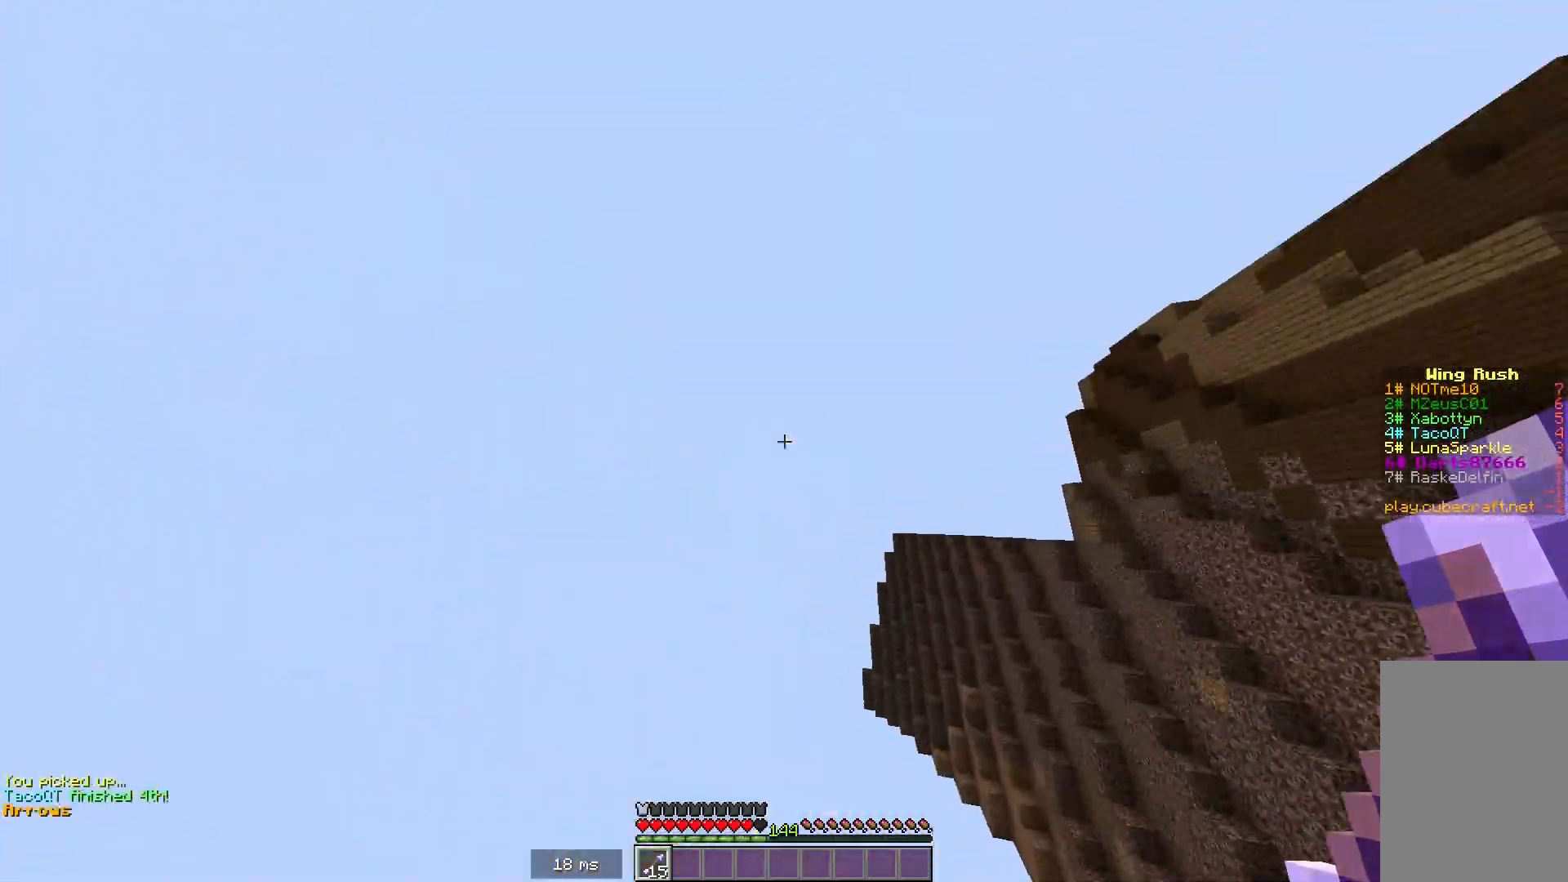
{"keys": [], "mouse": [], "events": []}
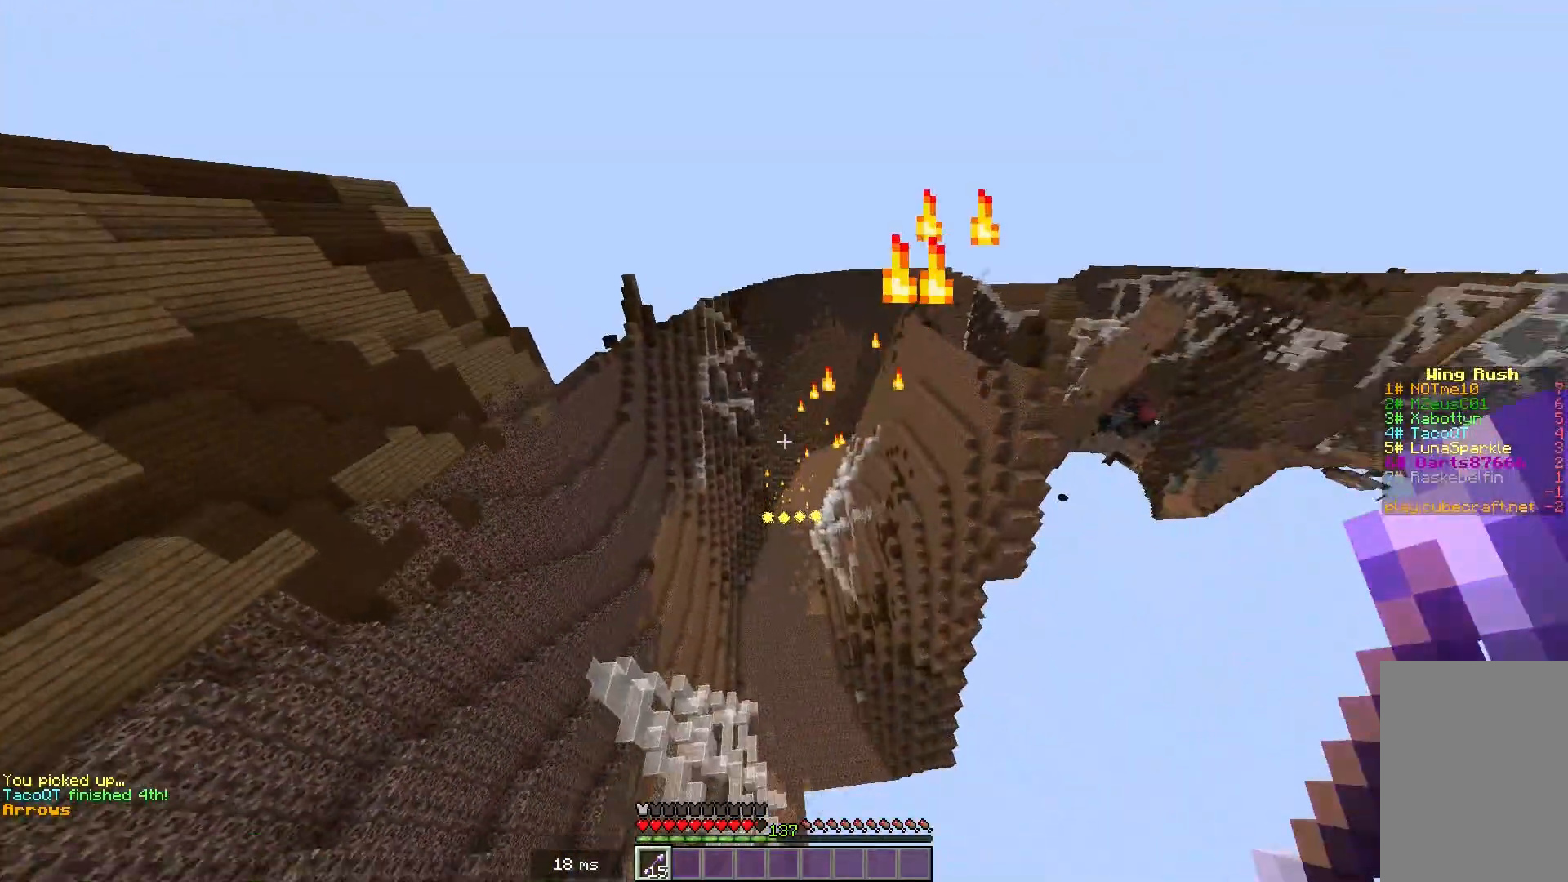
{"keys": [], "mouse": []}